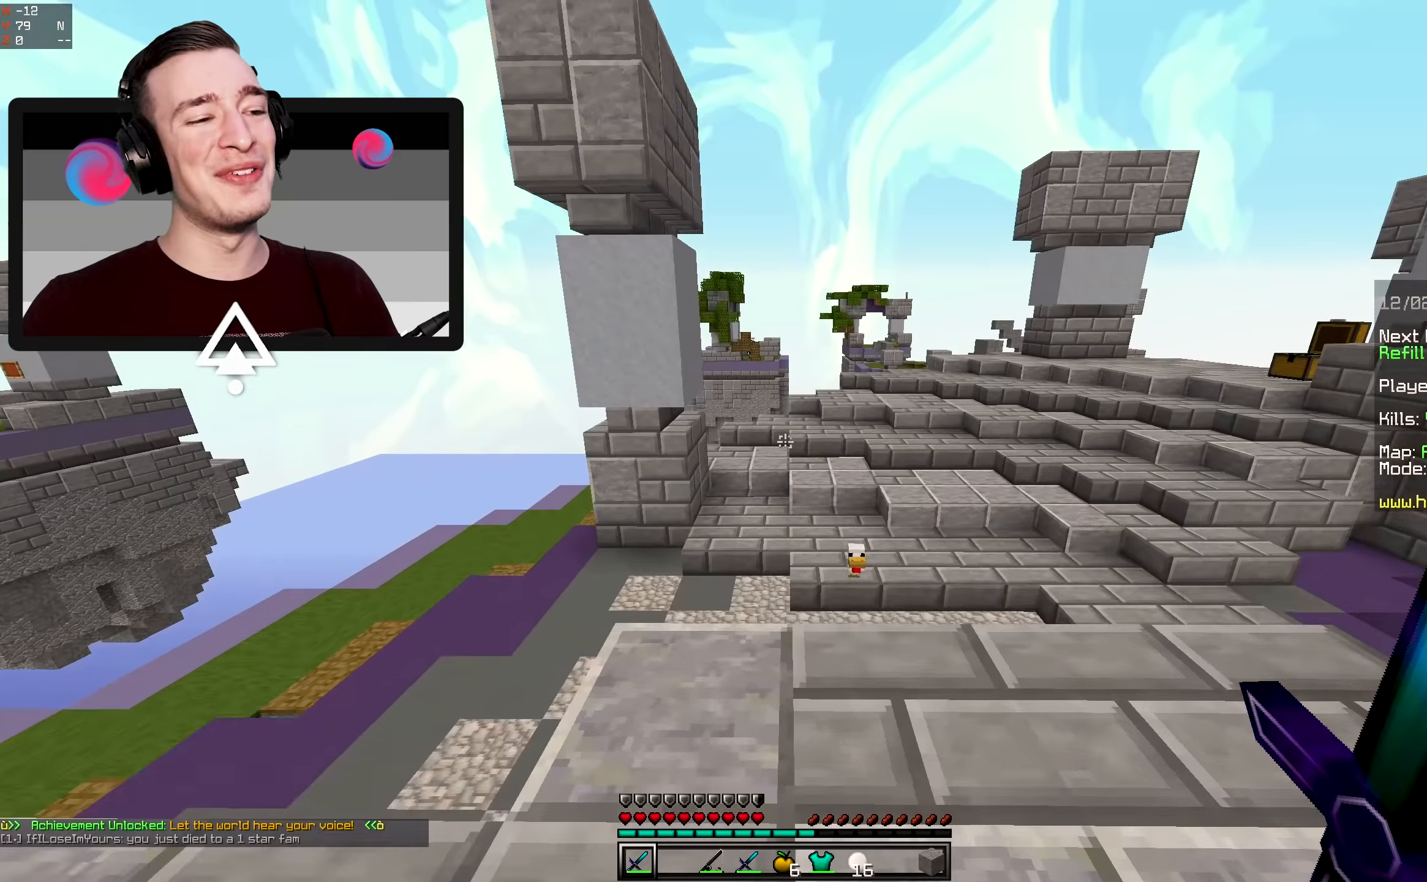
Gameplay with keyboard and mouse; each line is a JSON object with the keys and mouse buttons held at the frame after it. "events" lists presses ("down") and releases ("up") of "a", "d", "s", "space", "w", "mouse_left" and "mouse_right" between this image and that frame as [ms after this image, input, new state], when the widget could be followed in between. "mouse_left", "mouse_right" = the "left", "right" buttons of the "mouse" list. No other keys are recorded. Fast repeated clicks can show as one long hold. Mouse movement is not recorded.
{"keys": ["a", "w"], "mouse": [], "events": [[216, "a", "down"], [266, "d", "up"]]}
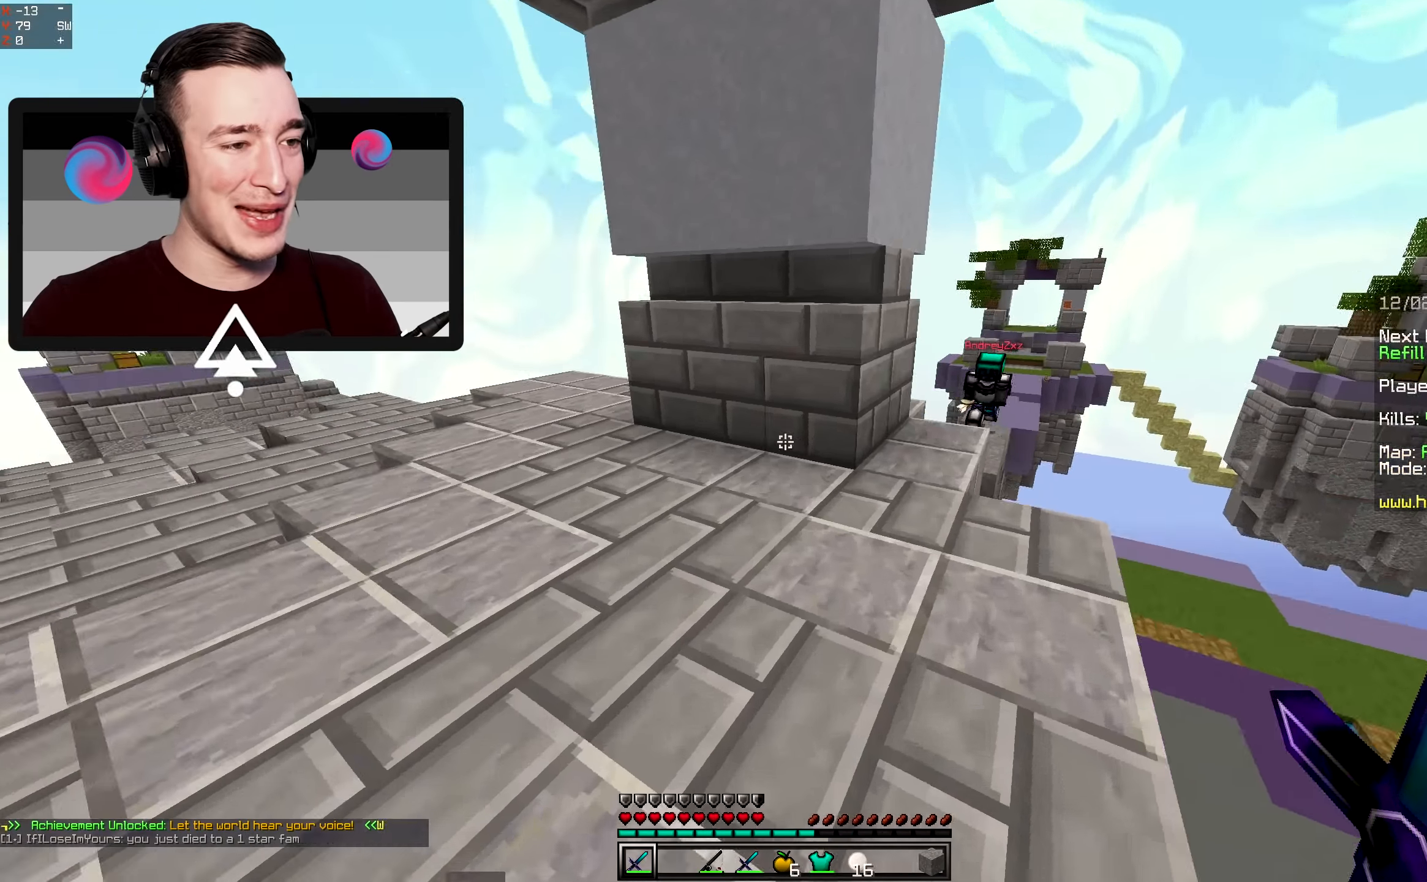
{"keys": ["a", "w"], "mouse": ["right"], "events": [[50, "d", "down"], [166, "a", "up"], [266, "a", "down"], [350, "mouse_right", "down"], [400, "d", "up"]]}
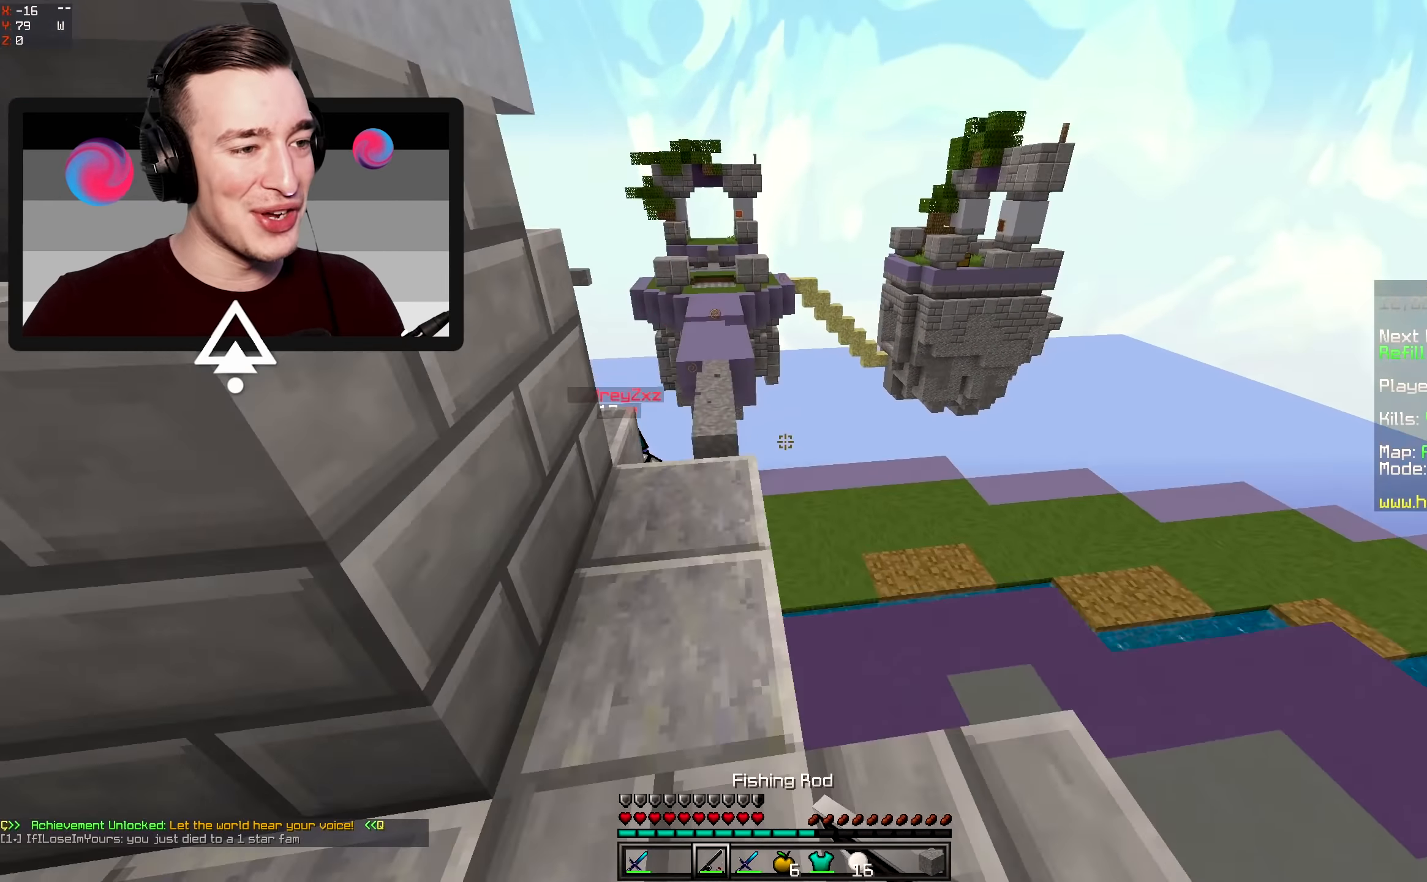
{"keys": ["a", "w"], "mouse": ["right"], "events": [[33, "mouse_right", "up"], [33, "w", "up"], [66, "s", "down"], [400, "s", "up"], [450, "mouse_right", "down"], [450, "w", "down"]]}
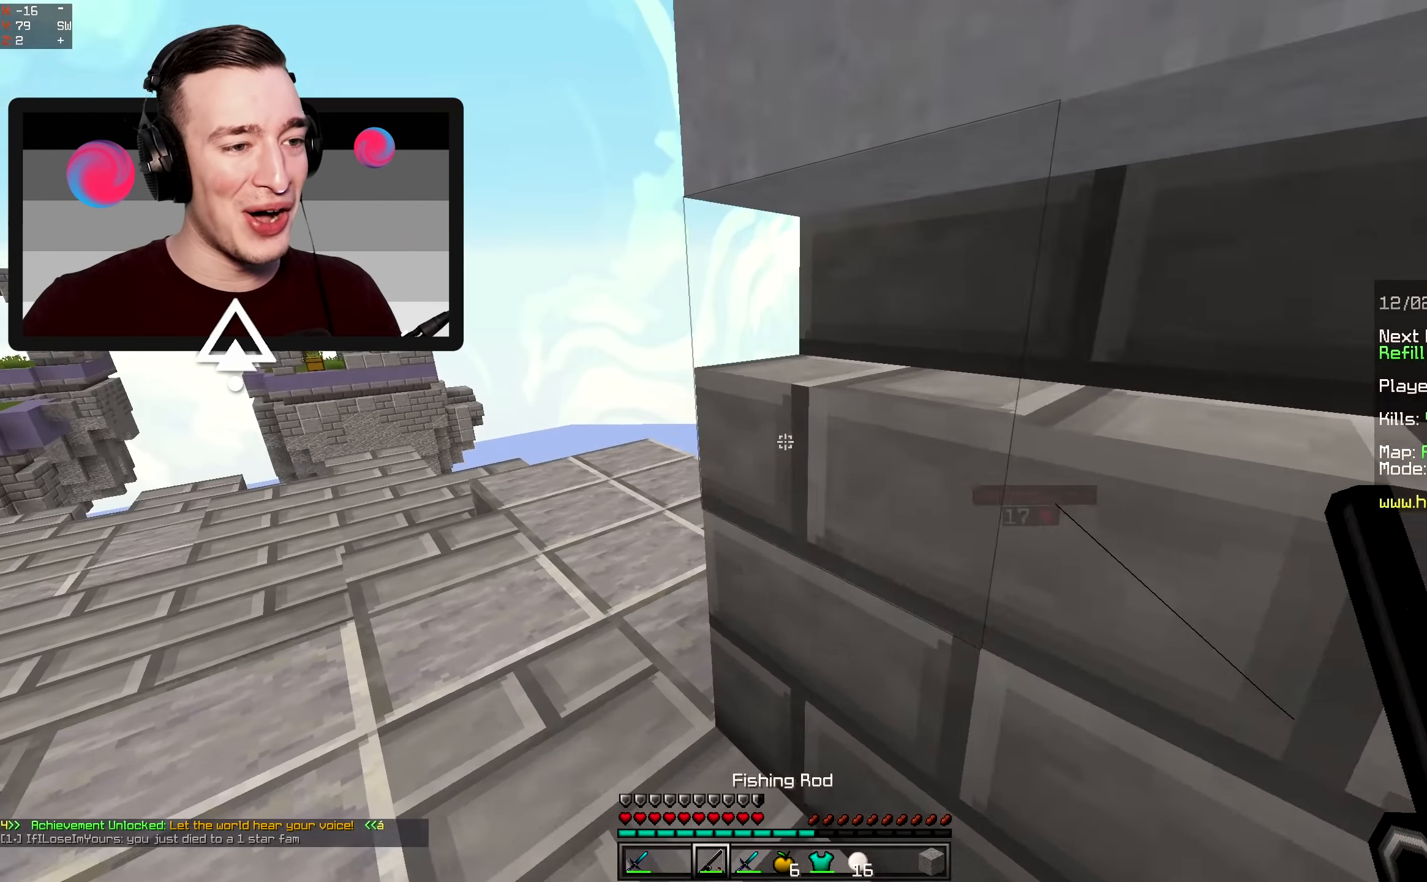
{"keys": ["w"], "mouse": ["right"], "events": [[166, "mouse_right", "up"], [300, "mouse_right", "down"], [466, "a", "up"]]}
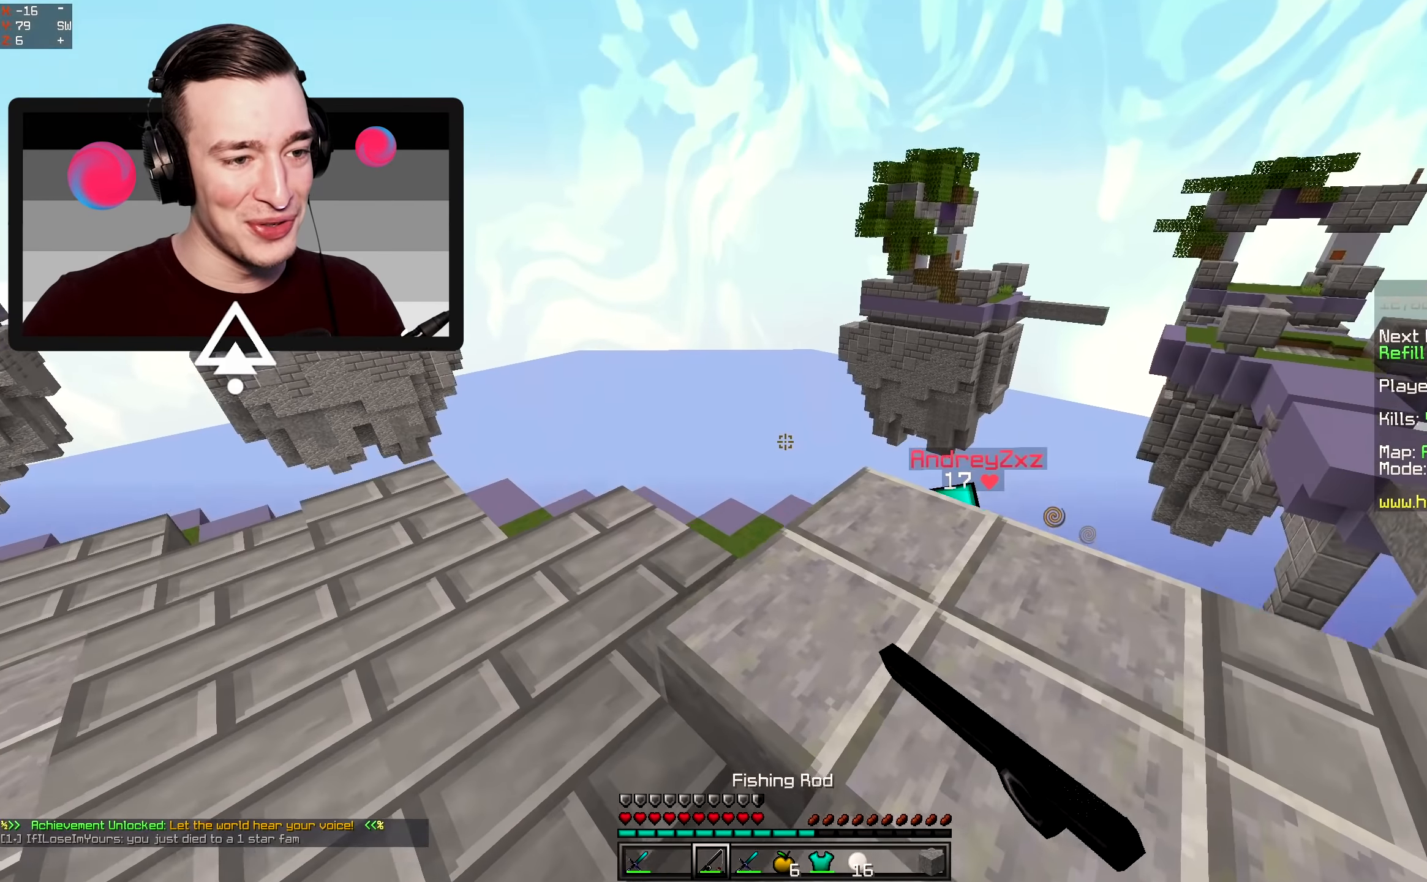
{"keys": ["a", "w"], "mouse": ["left"], "events": [[16, "mouse_right", "up"], [266, "mouse_left", "down"], [416, "a", "down"]]}
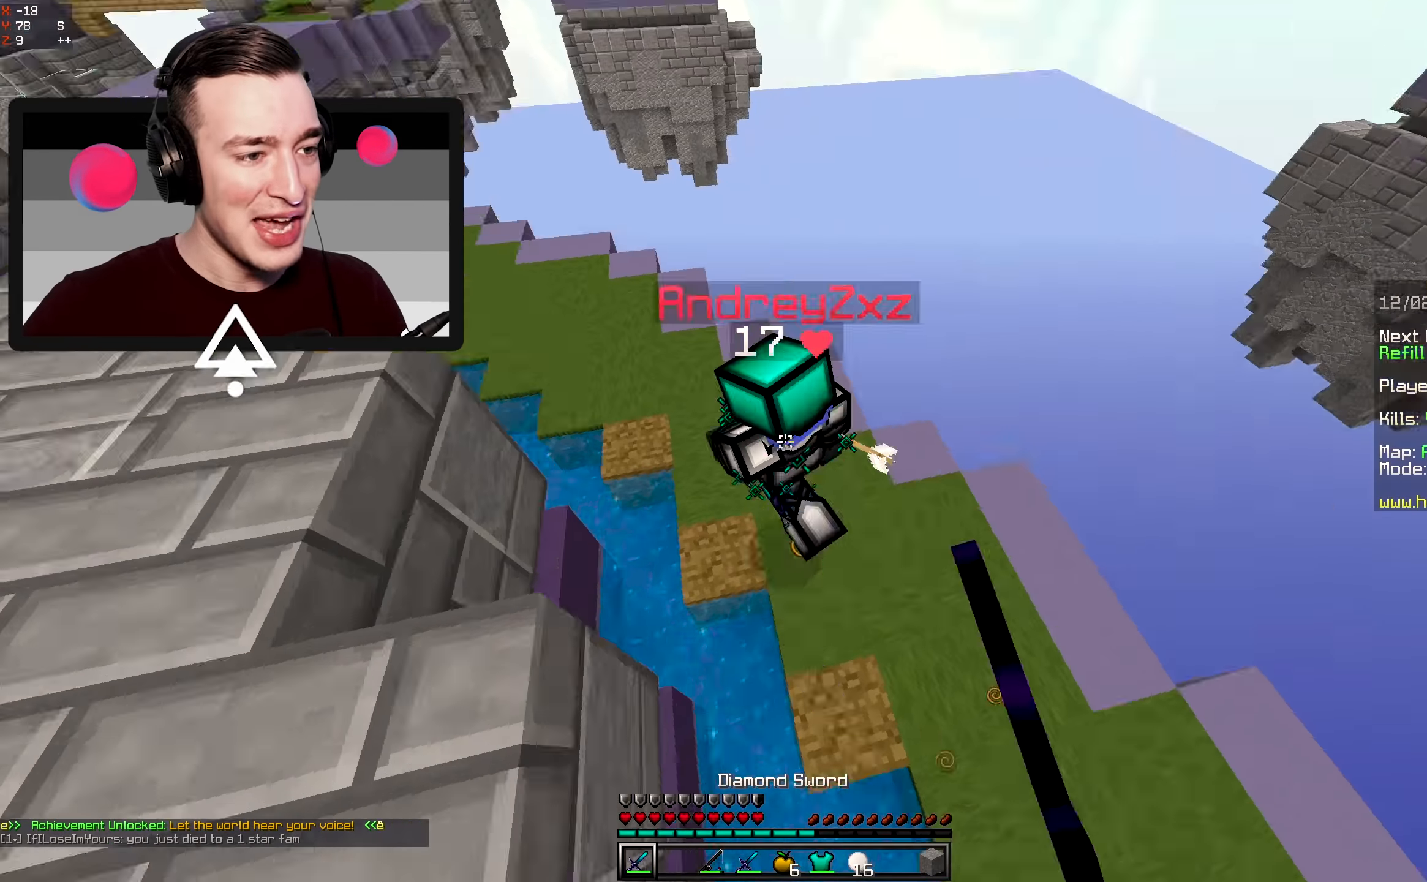
{"keys": ["w"], "mouse": ["left"], "events": [[183, "a", "up"], [333, "d", "down"], [483, "d", "up"]]}
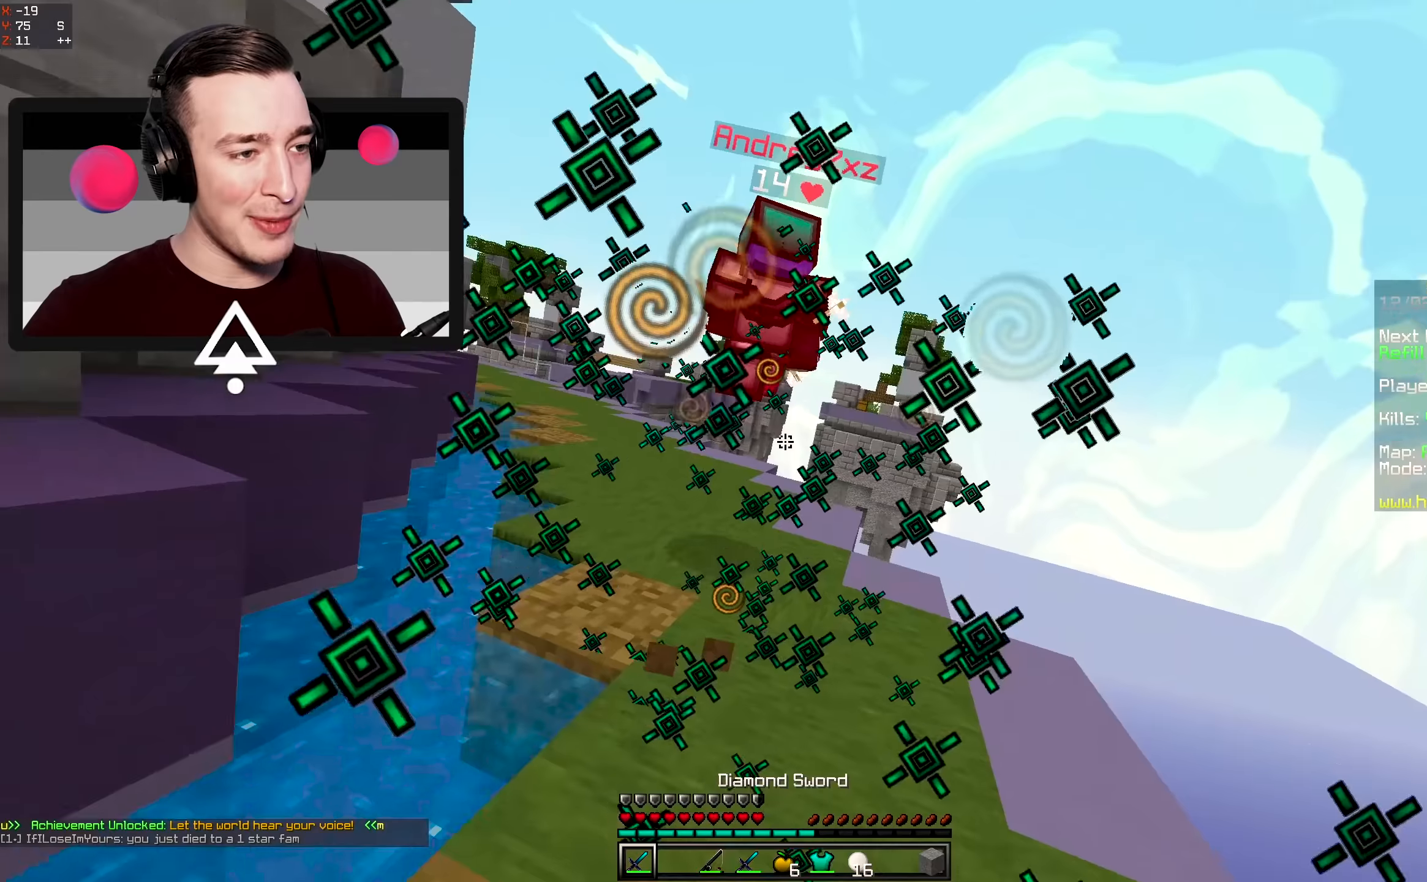
{"keys": ["a", "w"], "mouse": [], "events": [[316, "a", "down"], [350, "mouse_left", "up"]]}
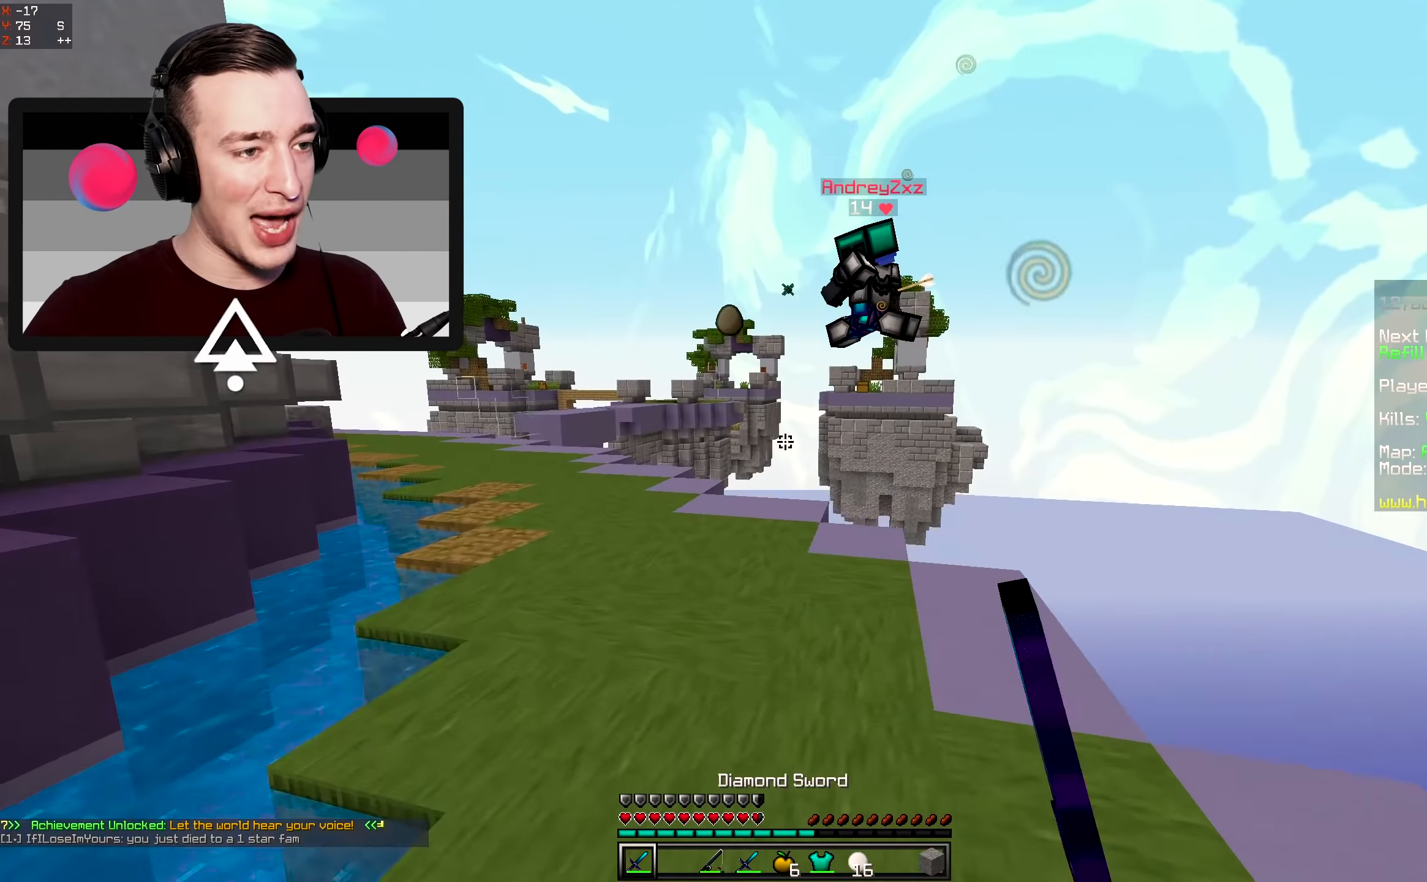
{"keys": ["w"], "mouse": [], "events": [[500, "a", "up"]]}
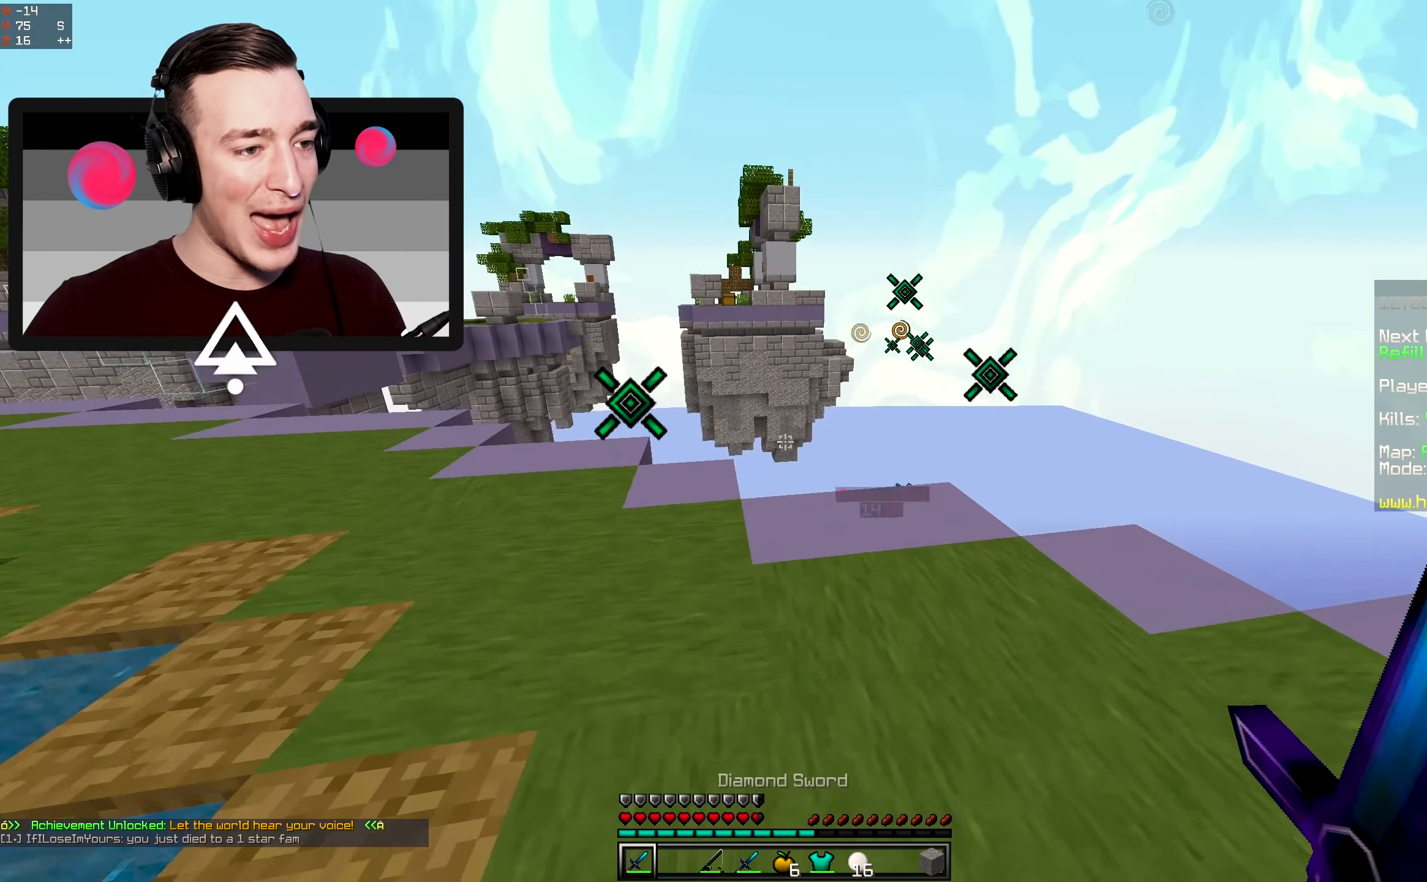
{"keys": ["d", "w"], "mouse": [], "events": [[33, "a", "down"], [333, "d", "down"], [383, "a", "up"]]}
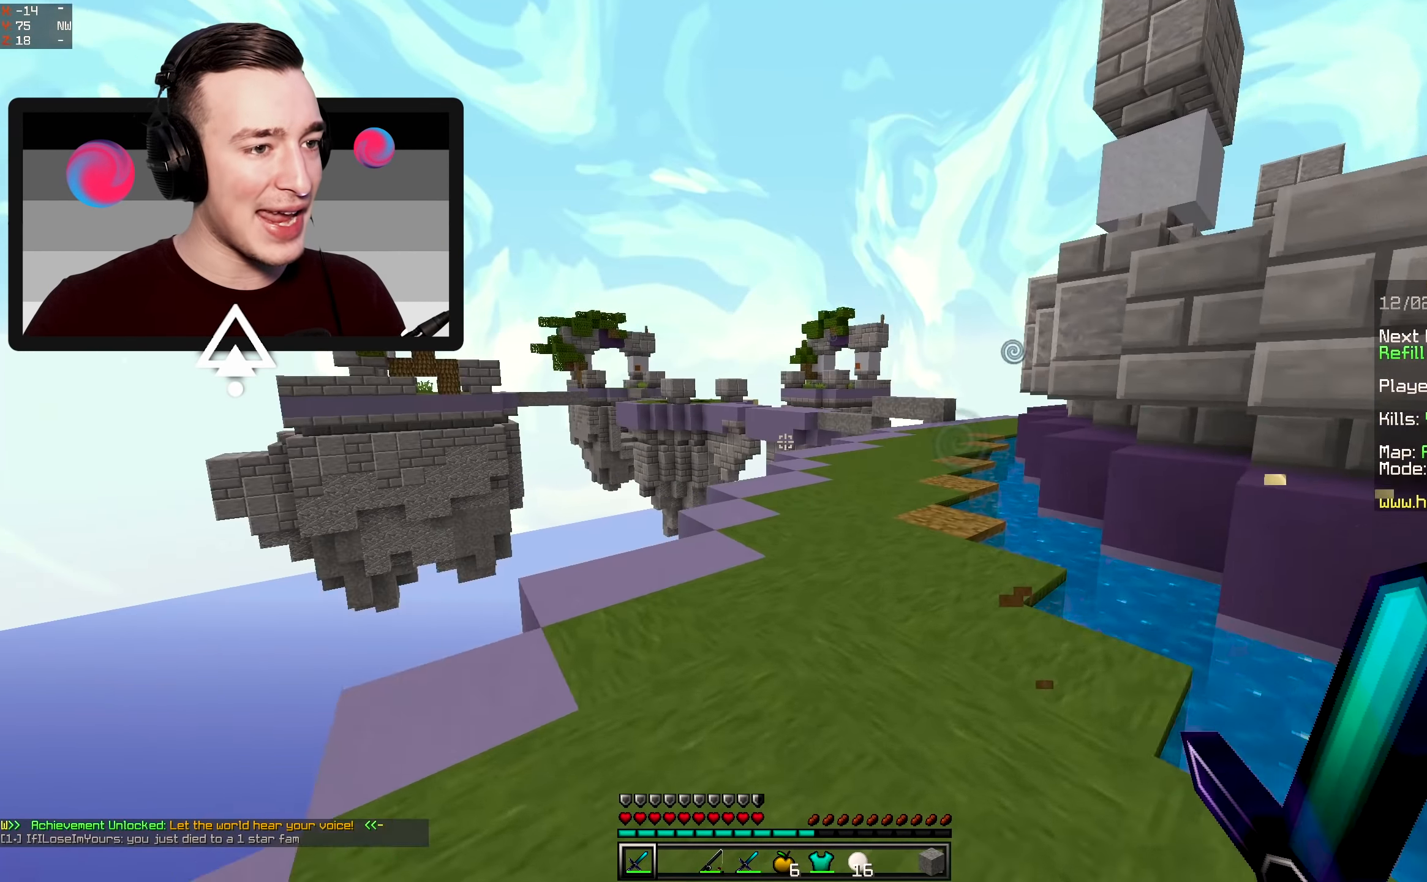
{"keys": ["space", "w"], "mouse": ["right"], "events": [[16, "d", "up"], [383, "space", "down"], [416, "mouse_right", "down"]]}
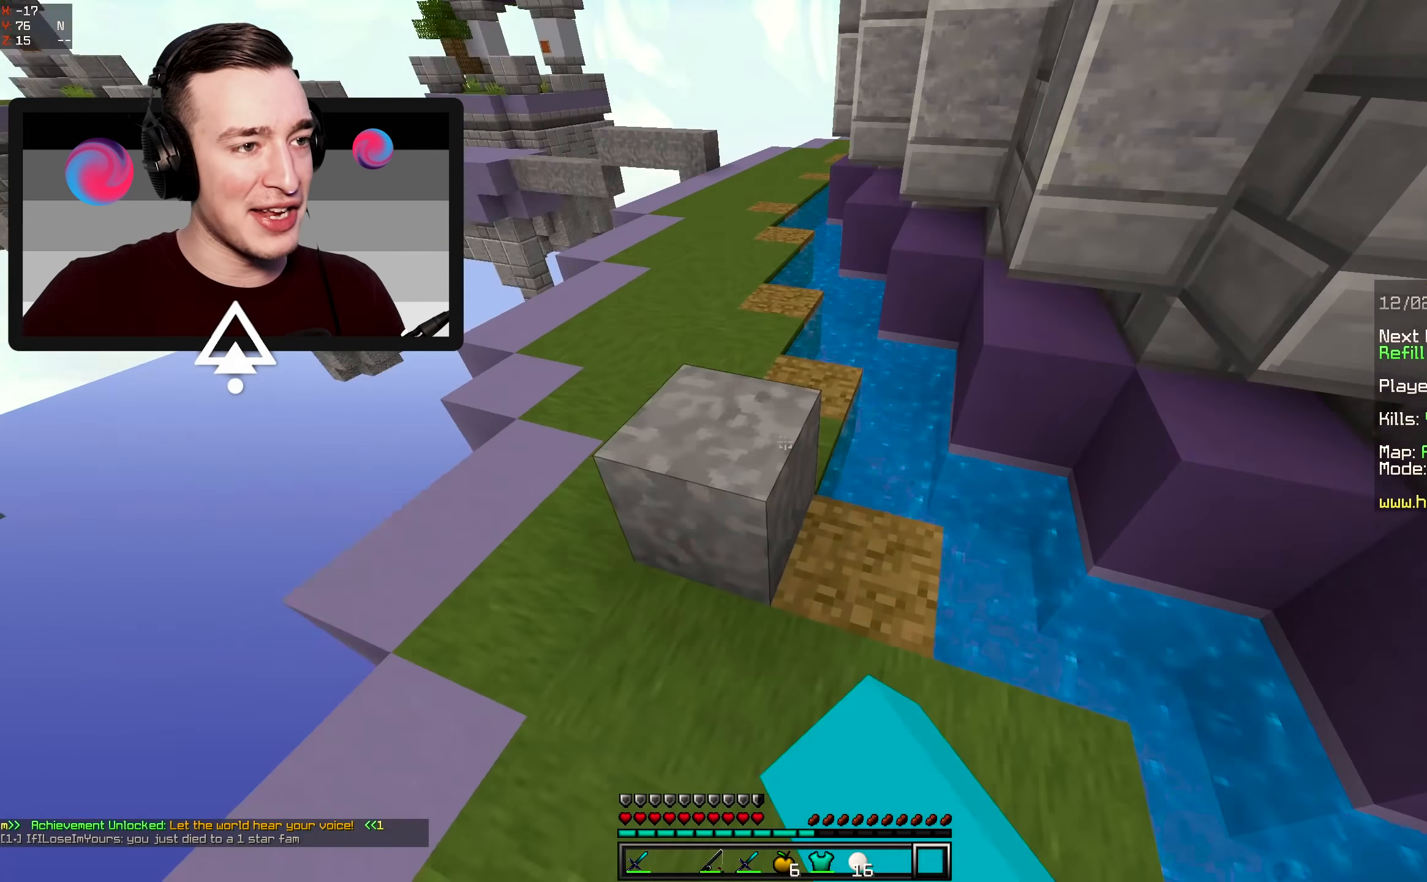
{"keys": ["space", "w"], "mouse": ["right"], "events": [[16, "a", "down"], [50, "space", "up"], [100, "d", "down"], [100, "mouse_right", "up"], [216, "a", "up"], [266, "d", "up"], [350, "space", "down"], [434, "mouse_right", "down"]]}
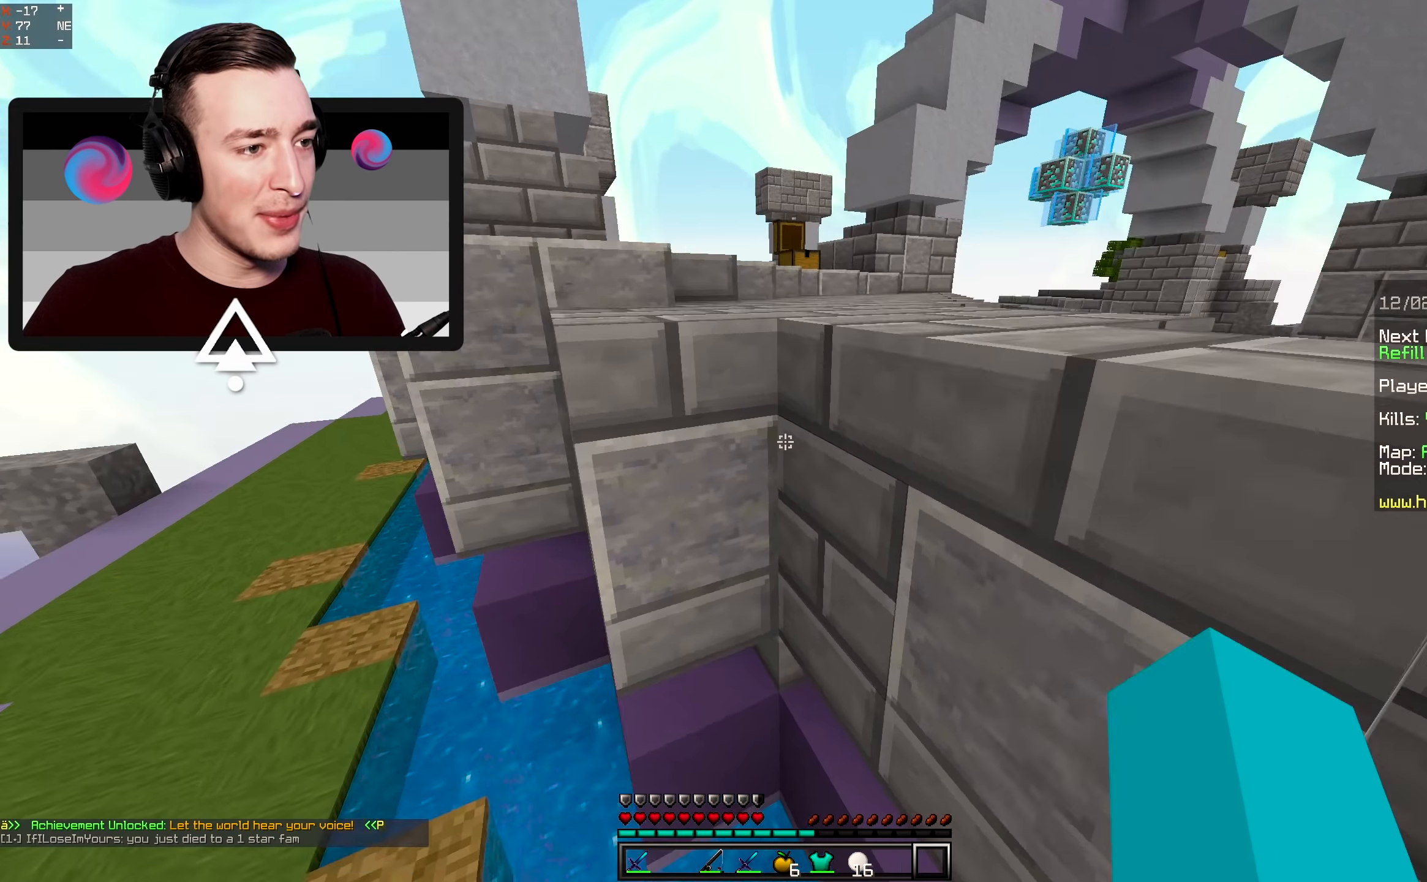
{"keys": ["a", "w"], "mouse": ["left"], "events": [[67, "mouse_right", "up"], [134, "a", "down"], [134, "space", "up"], [367, "mouse_left", "down"]]}